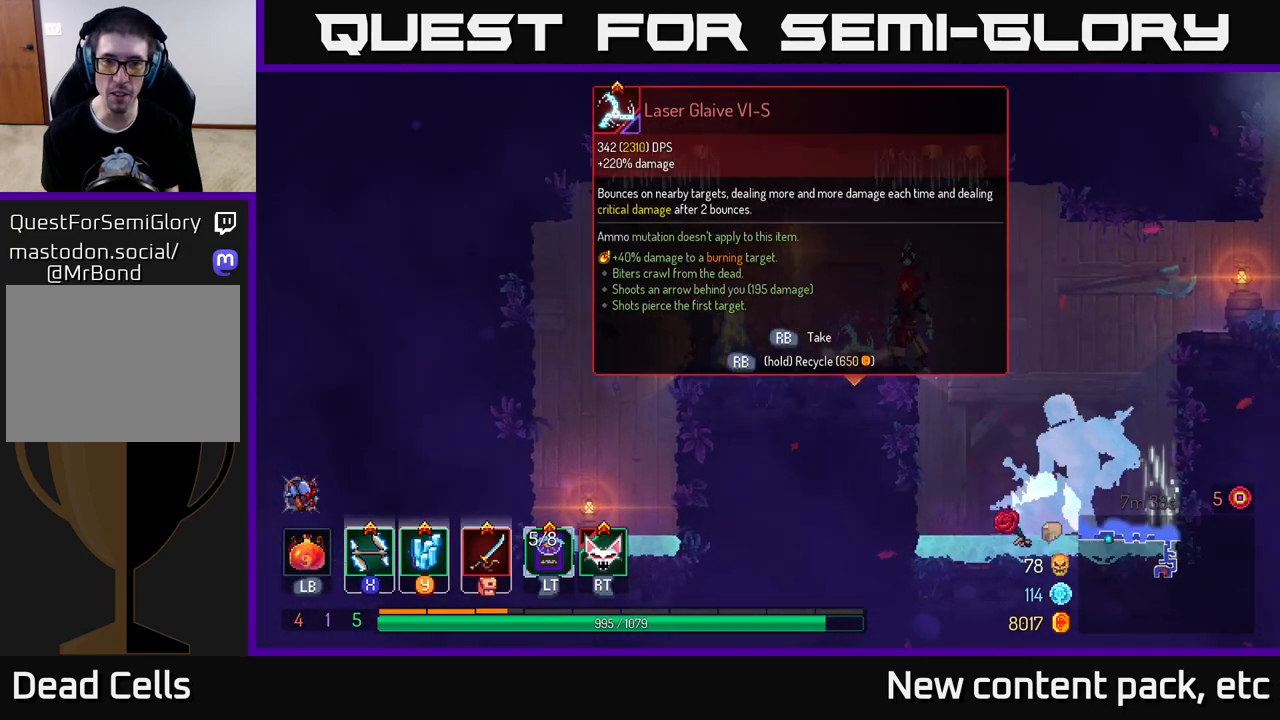
Gameplay with a controller (Xbox layout); each line is a JSON object with the inputs held at the frame after it. "events" lists button and stick changes between this image and that frame as [ms after this image, input, new state], when the widget could be followed in between.
{"buttons": ["R1"], "left_stick": "center", "right_stick": "center", "events": [[283, "left_stick", "left"], [417, "R1", "down"], [433, "left_stick", "center"]]}
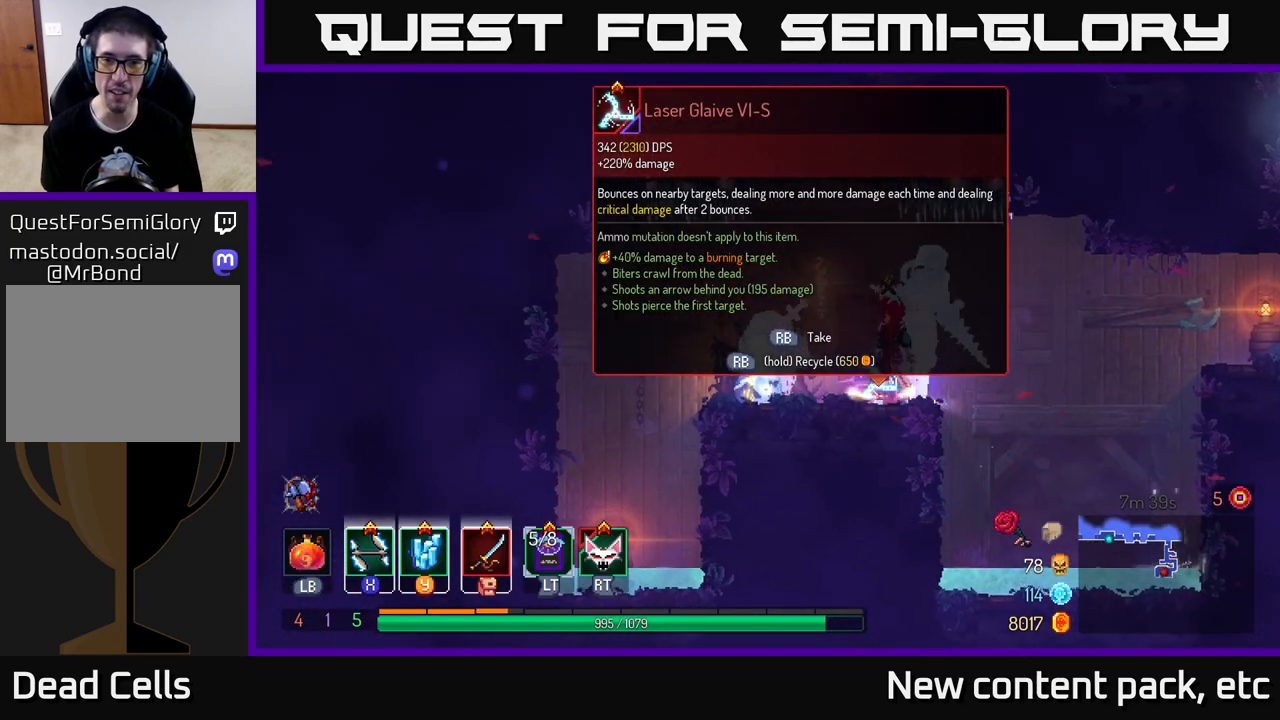
{"buttons": ["R1"], "left_stick": "center", "right_stick": "center", "events": []}
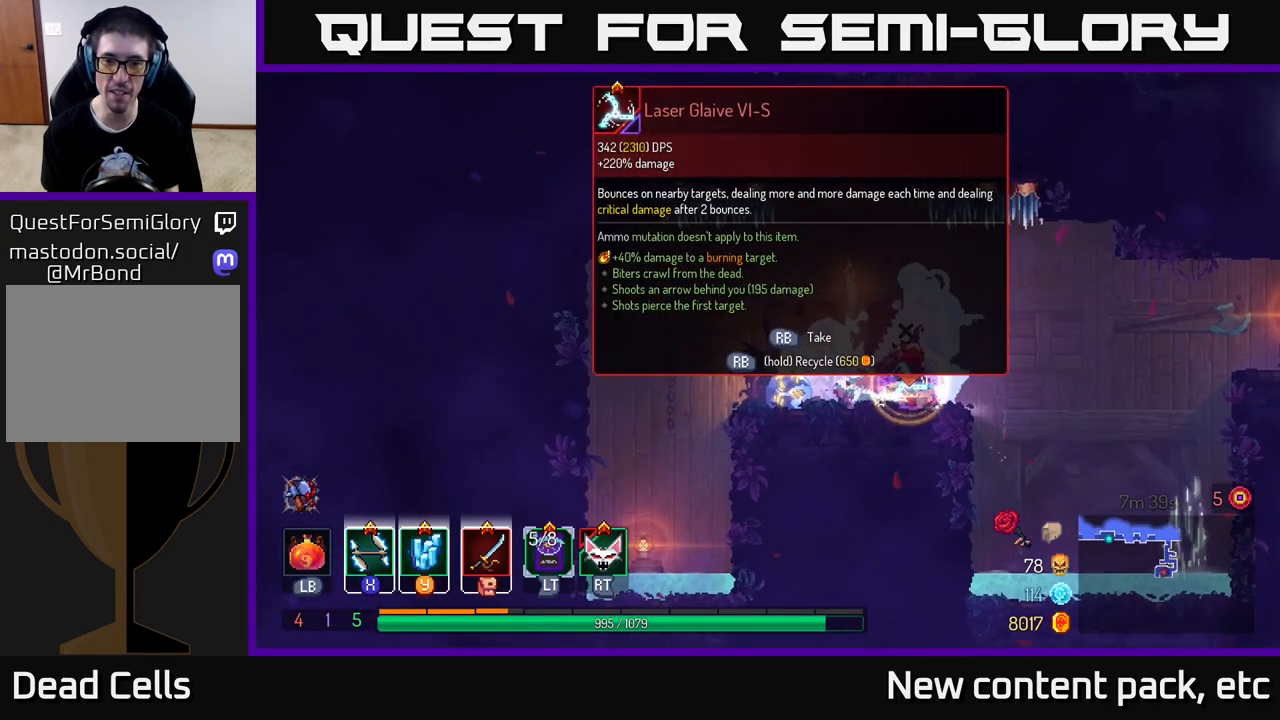
{"buttons": [], "left_stick": "left", "right_stick": "center", "events": [[417, "R1", "up"], [450, "left_stick", "left"]]}
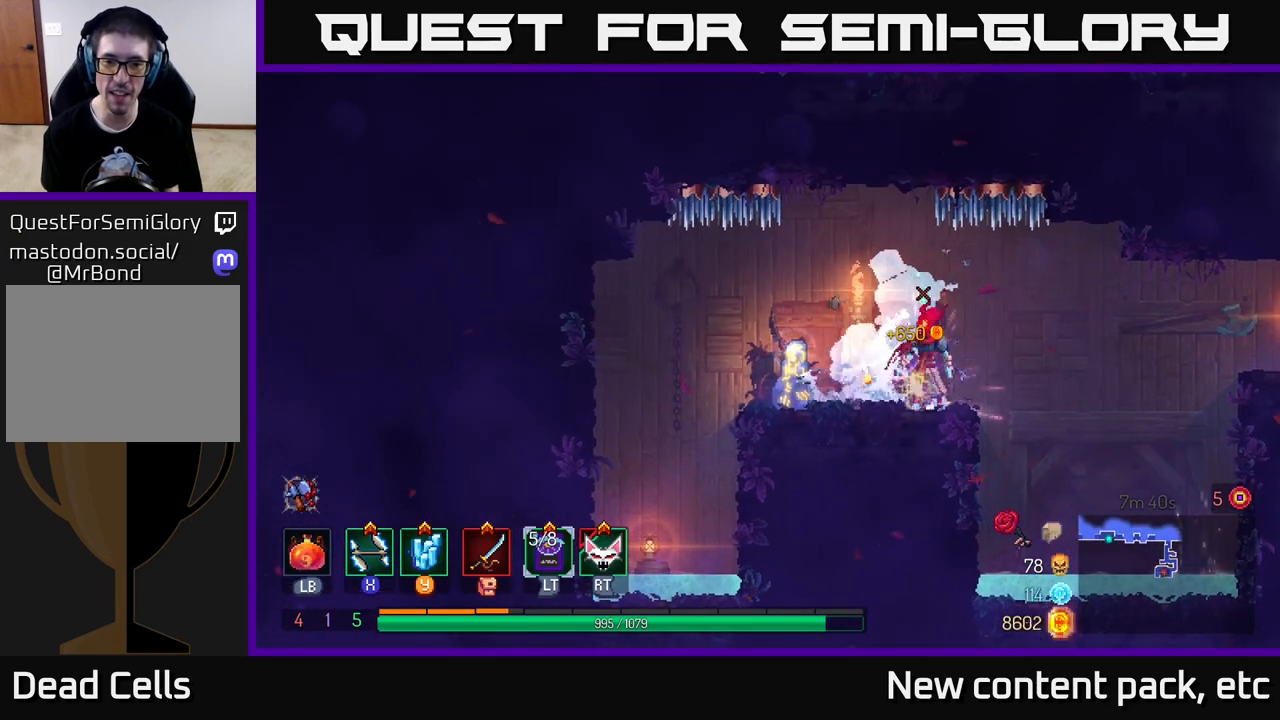
{"buttons": [], "left_stick": "center", "right_stick": "center", "events": [[233, "left_stick", "center"], [300, "R1", "down"], [350, "R1", "up"]]}
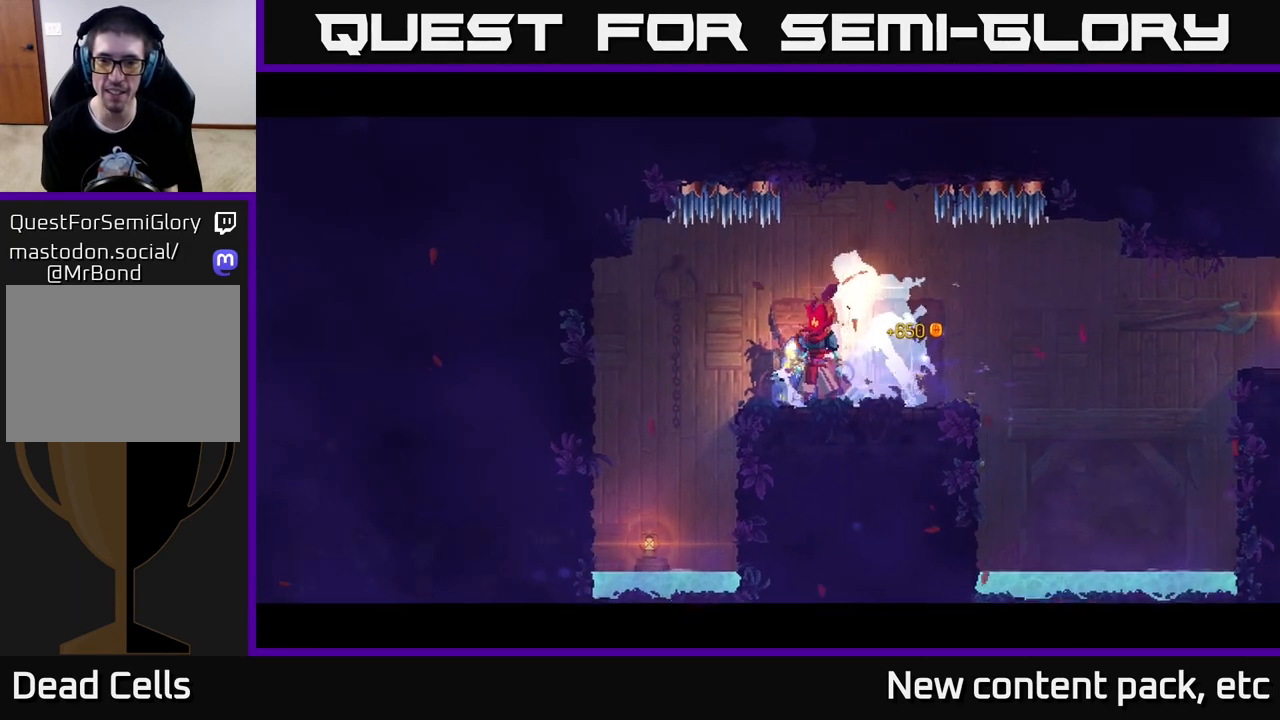
{"buttons": [], "left_stick": "center", "right_stick": "center", "events": []}
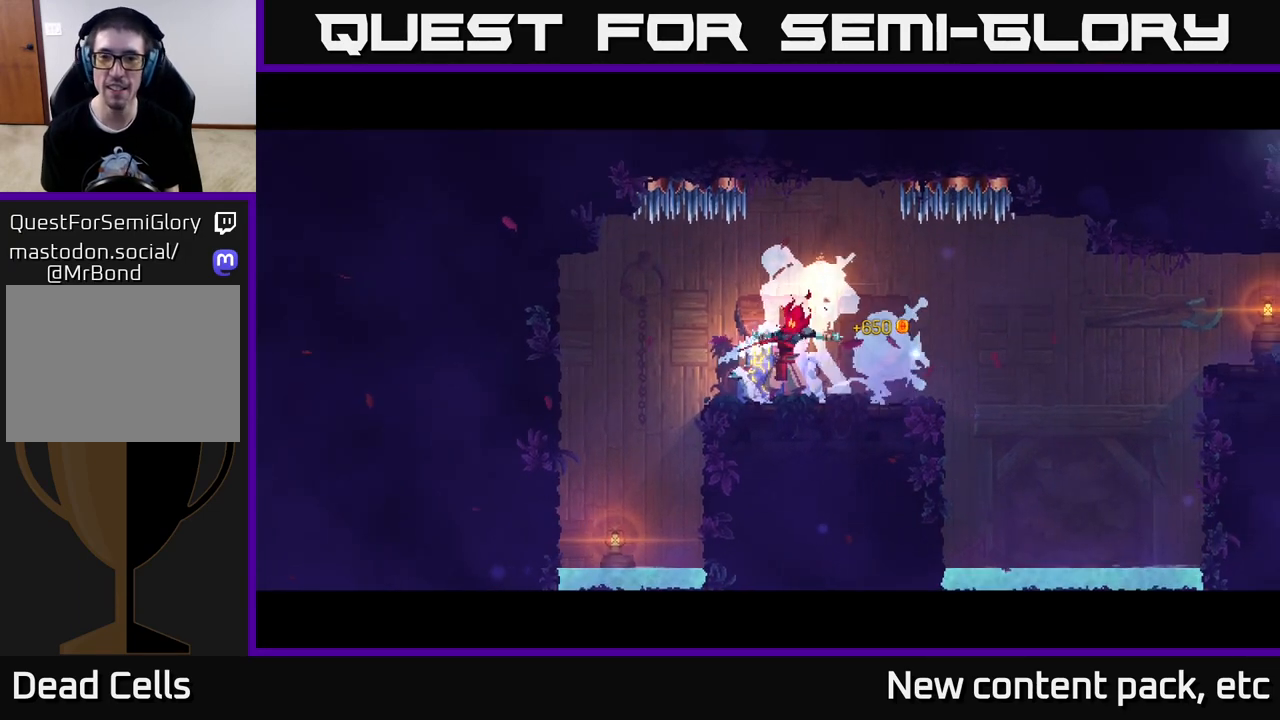
{"buttons": [], "left_stick": "center", "right_stick": "center", "events": []}
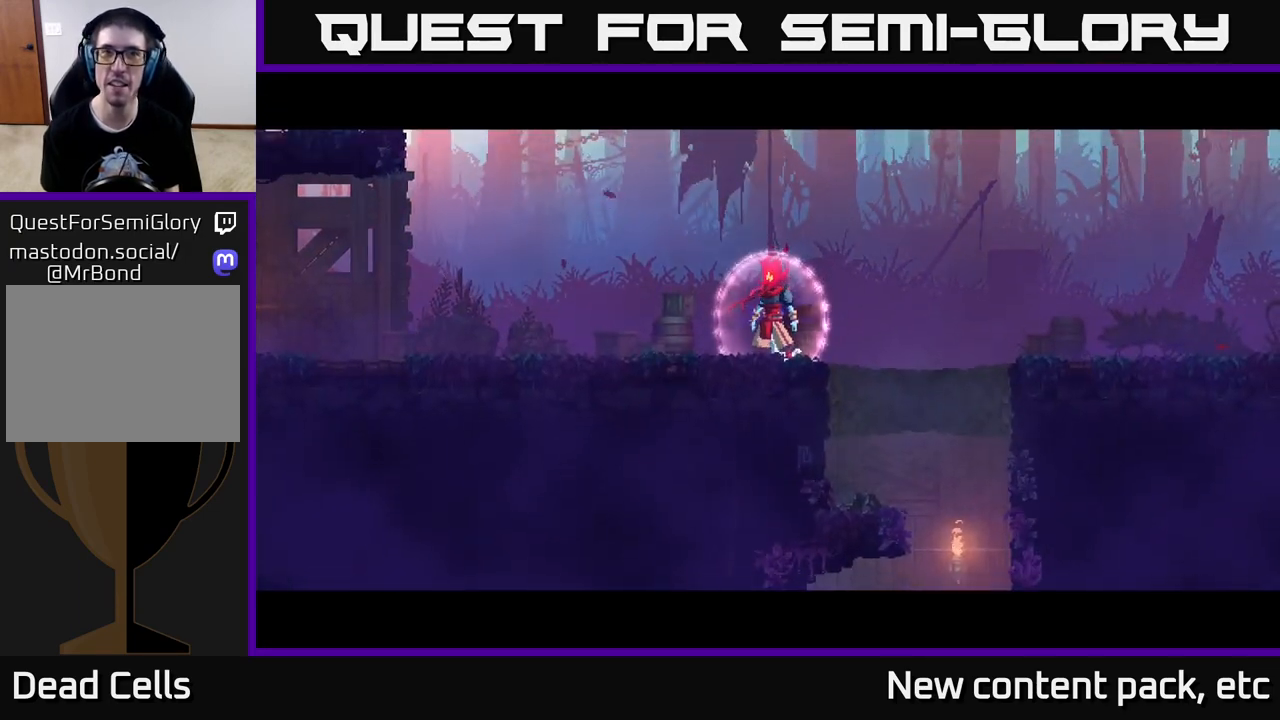
{"buttons": ["A"], "left_stick": "right", "right_stick": "center", "events": [[283, "left_stick", "right"], [433, "A", "down"]]}
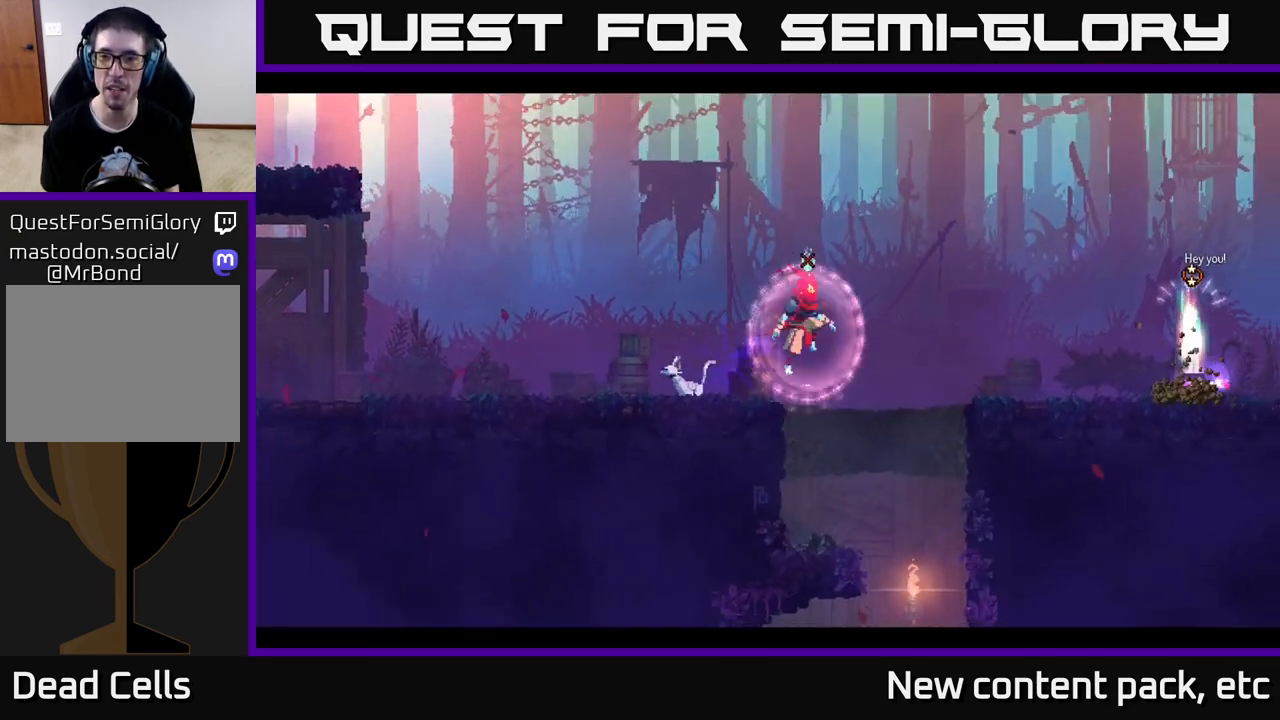
{"buttons": [], "left_stick": "right", "right_stick": "center", "events": [[33, "A", "up"], [150, "A", "down"], [233, "A", "up"], [400, "X", "down"], [483, "X", "up"]]}
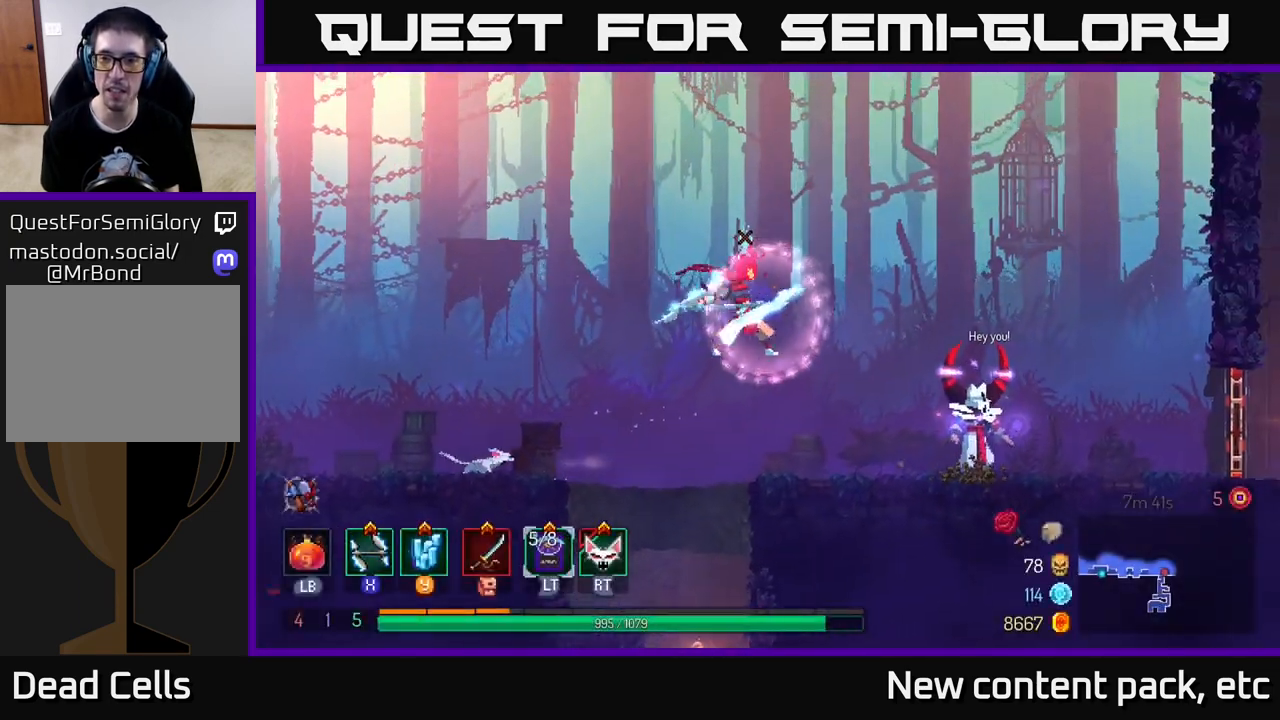
{"buttons": [], "left_stick": "right", "right_stick": "center", "events": [[150, "X", "down"], [200, "X", "up"], [250, "X", "down"], [333, "X", "up"], [417, "X", "down"], [500, "X", "up"]]}
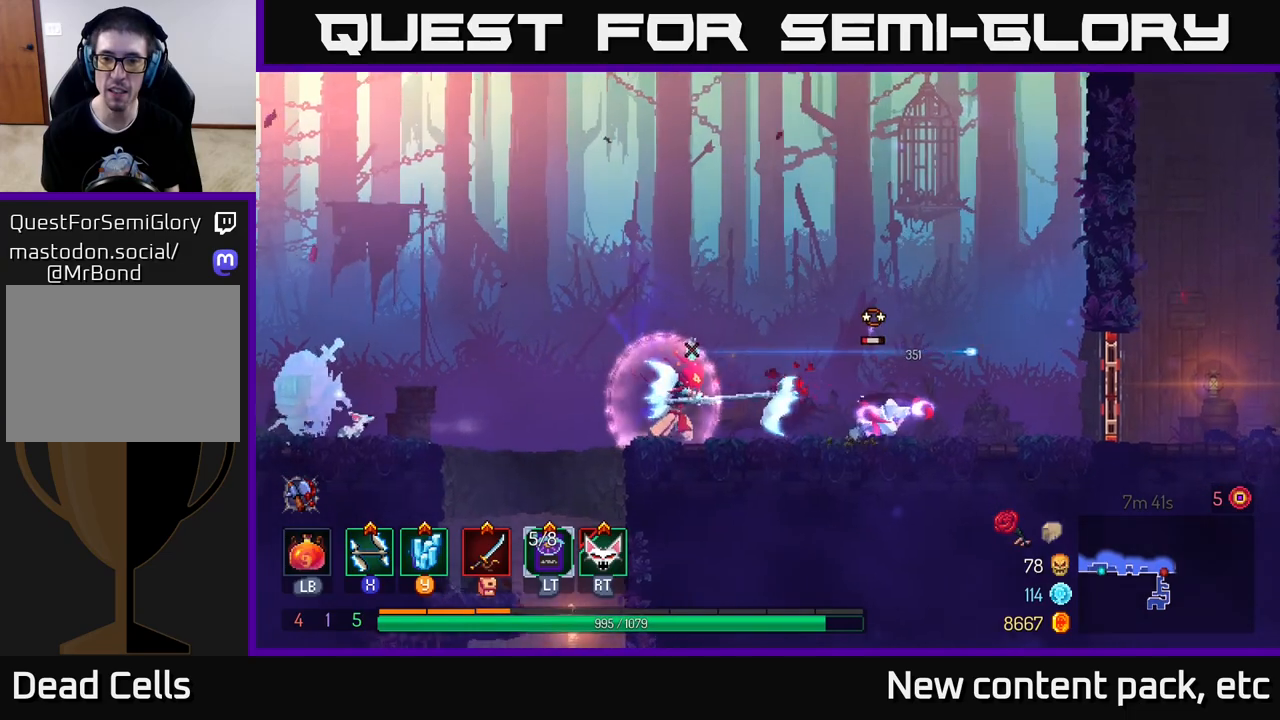
{"buttons": [], "left_stick": "center", "right_stick": "center", "events": [[50, "X", "down"], [133, "X", "up"], [217, "X", "down"], [300, "X", "up"], [467, "left_stick", "center"]]}
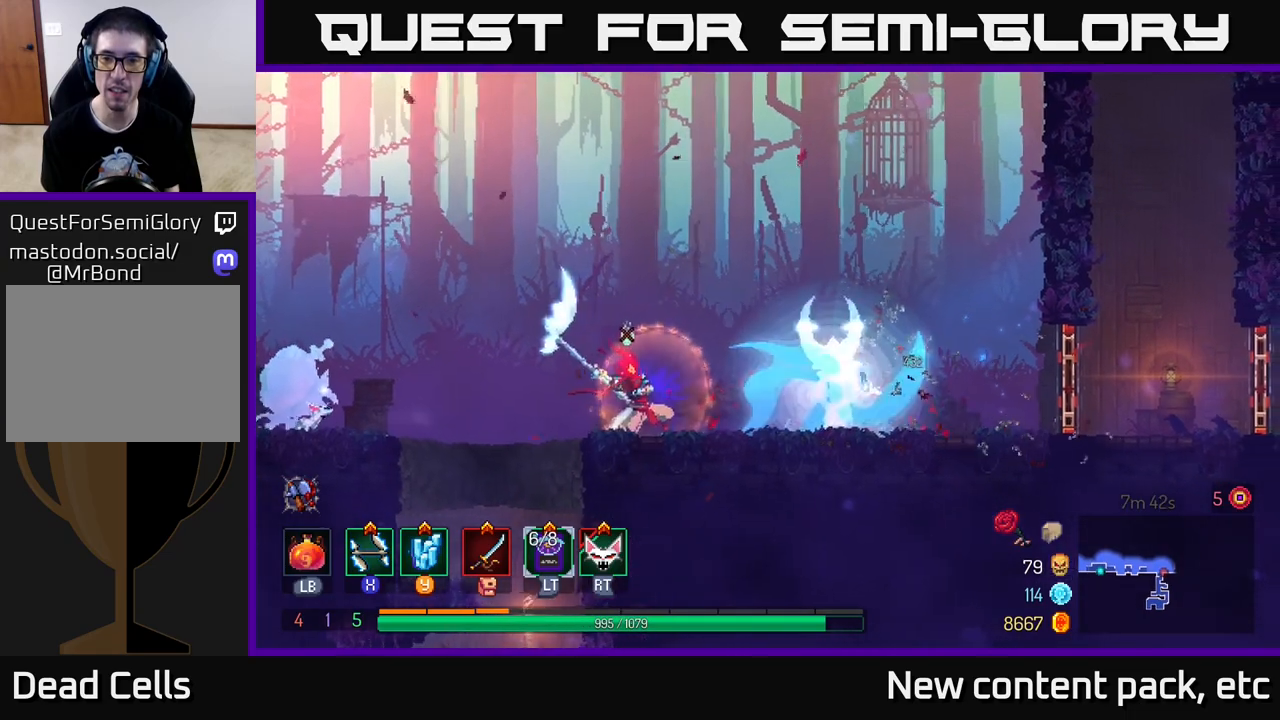
{"buttons": [], "left_stick": "right", "right_stick": "center", "events": [[83, "left_stick", "right"], [233, "B", "down"], [333, "B", "up"]]}
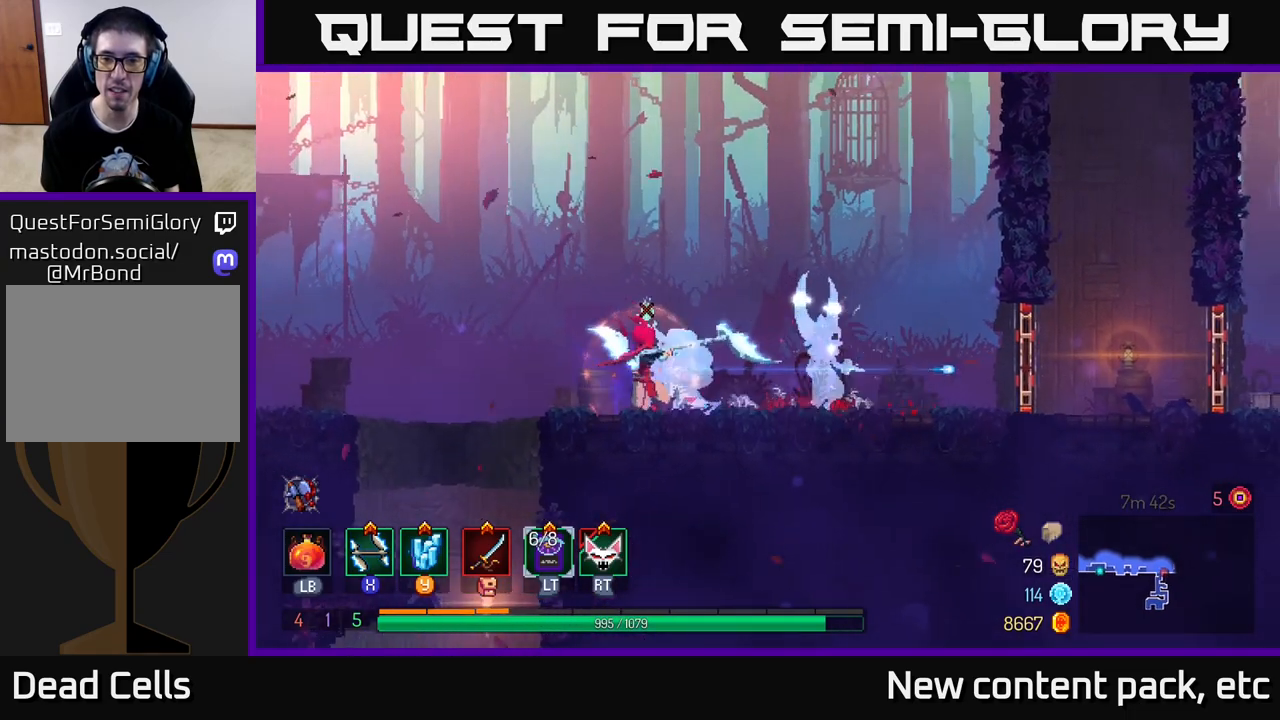
{"buttons": [], "left_stick": "right", "right_stick": "center", "events": []}
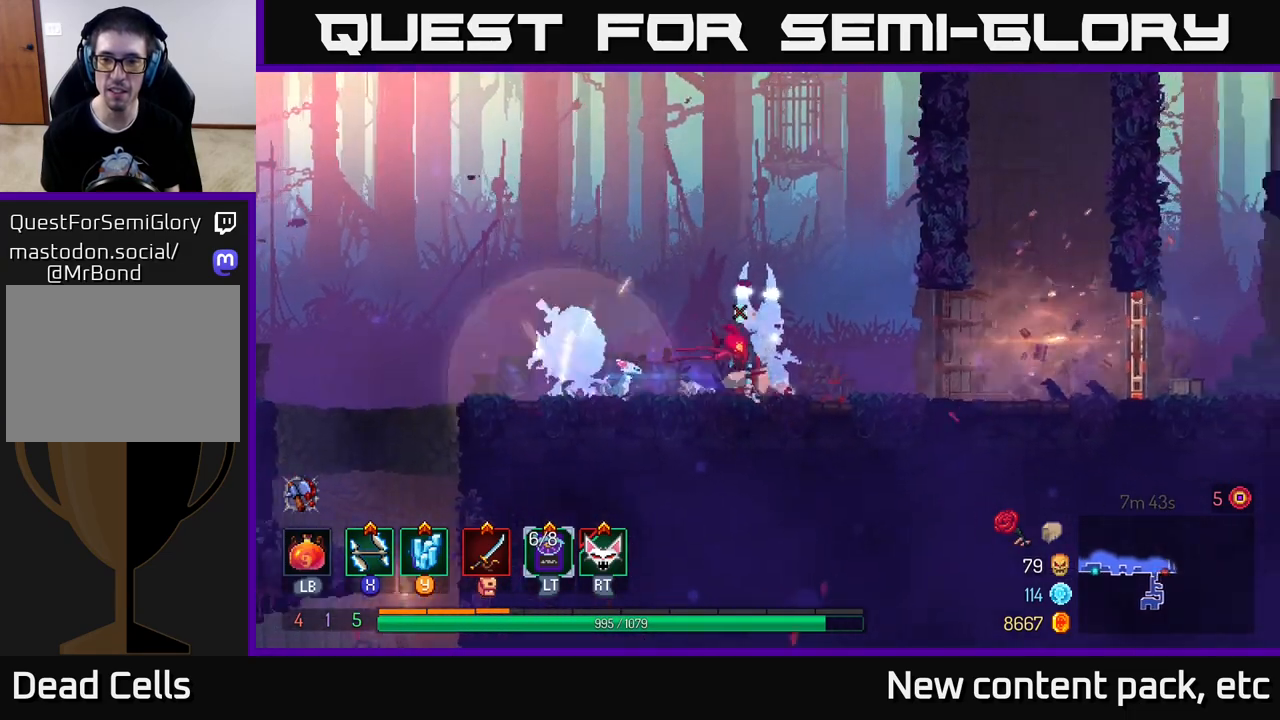
{"buttons": [], "left_stick": "right", "right_stick": "center", "events": []}
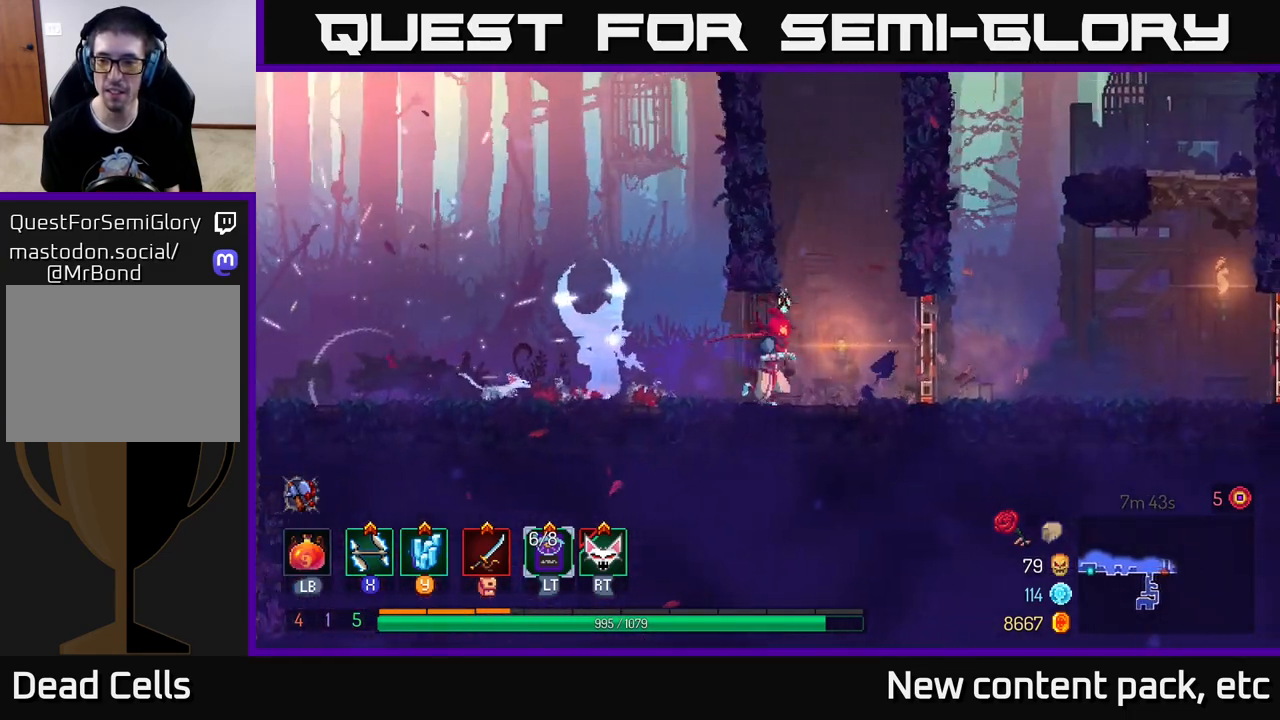
{"buttons": [], "left_stick": "right", "right_stick": "center", "events": [[300, "R1", "down"], [417, "R1", "up"]]}
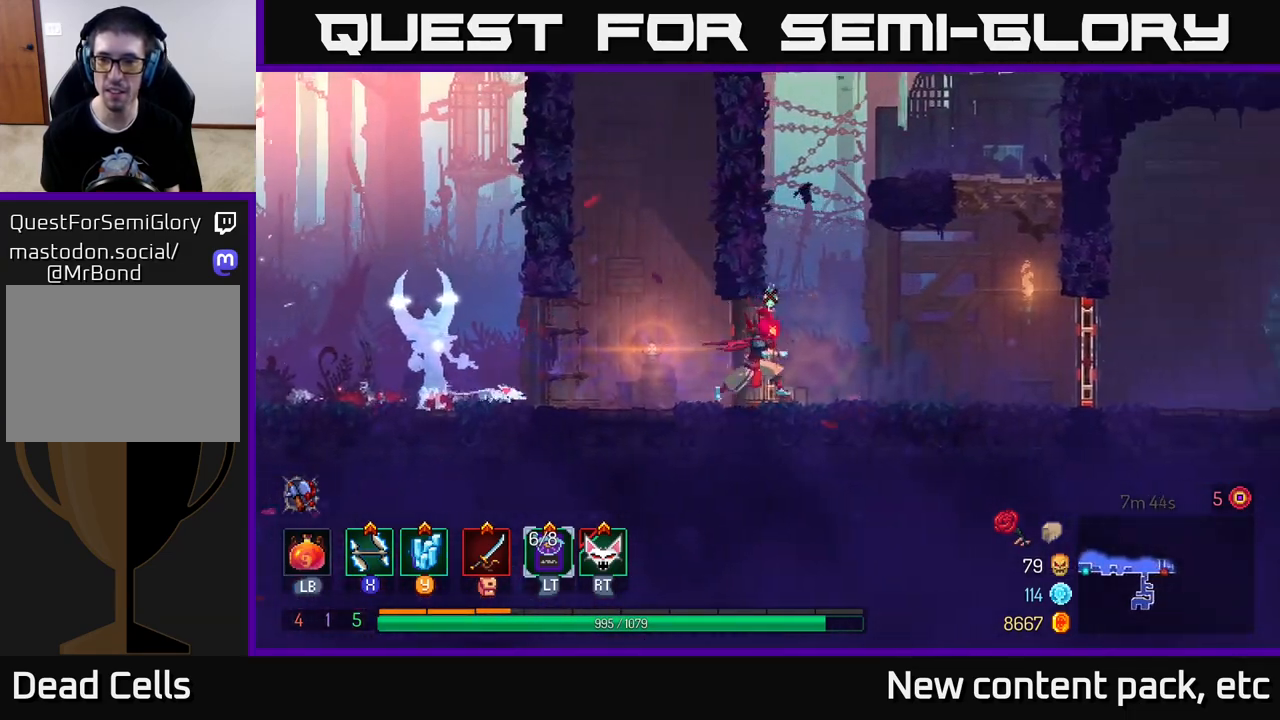
{"buttons": [], "left_stick": "right", "right_stick": "center", "events": []}
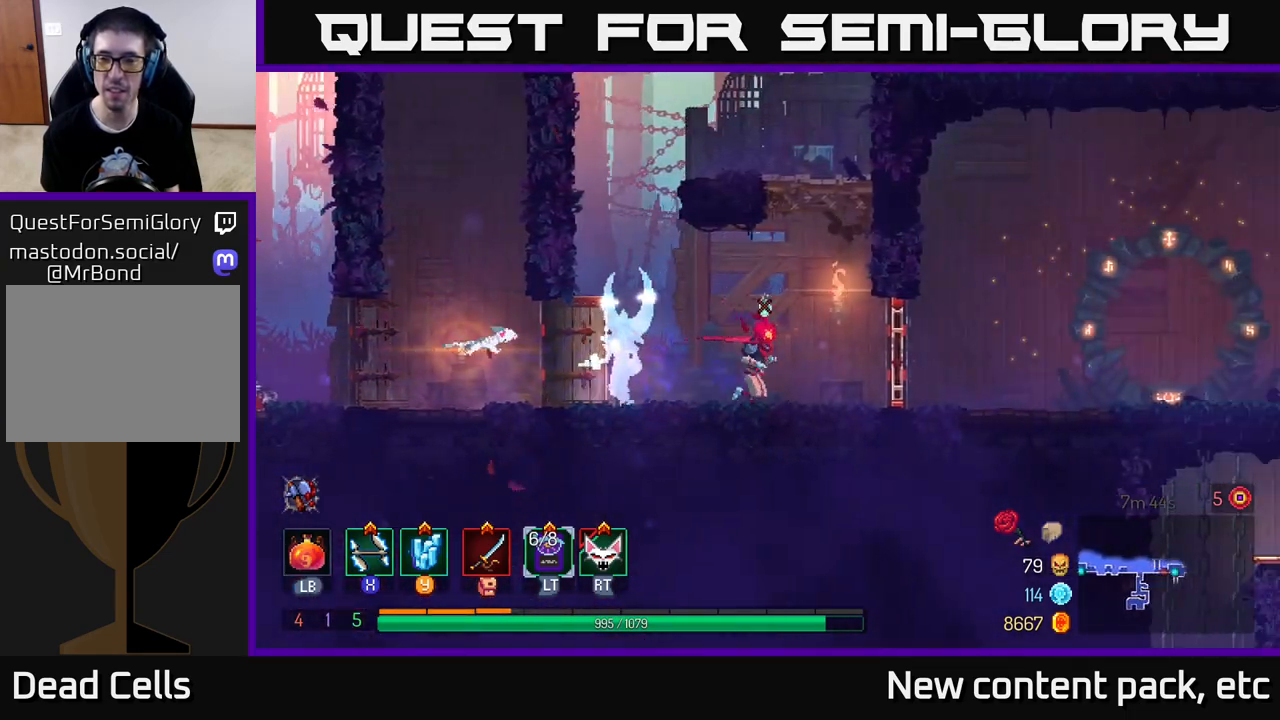
{"buttons": [], "left_stick": "right", "right_stick": "center", "events": [[267, "R1", "down"], [400, "R1", "up"]]}
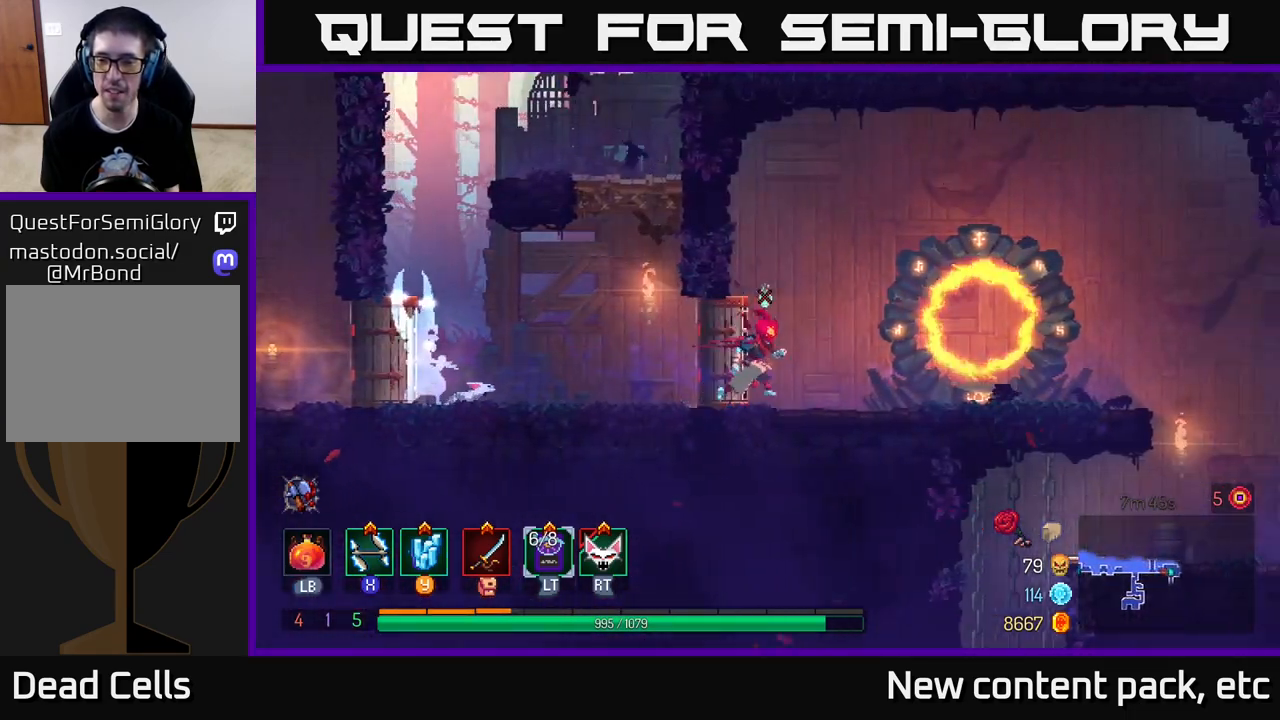
{"buttons": ["B"], "left_stick": "right", "right_stick": "center", "events": [[483, "B", "down"]]}
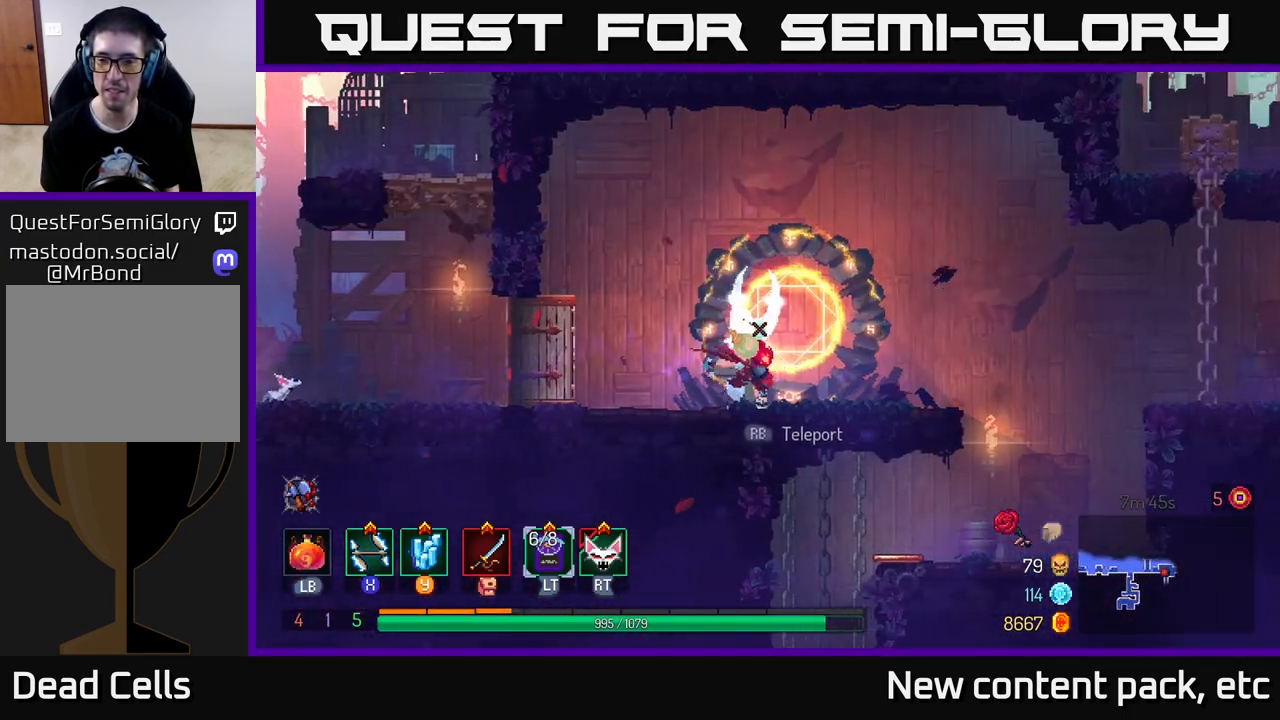
{"buttons": [], "left_stick": "right", "right_stick": "center", "events": [[133, "B", "up"]]}
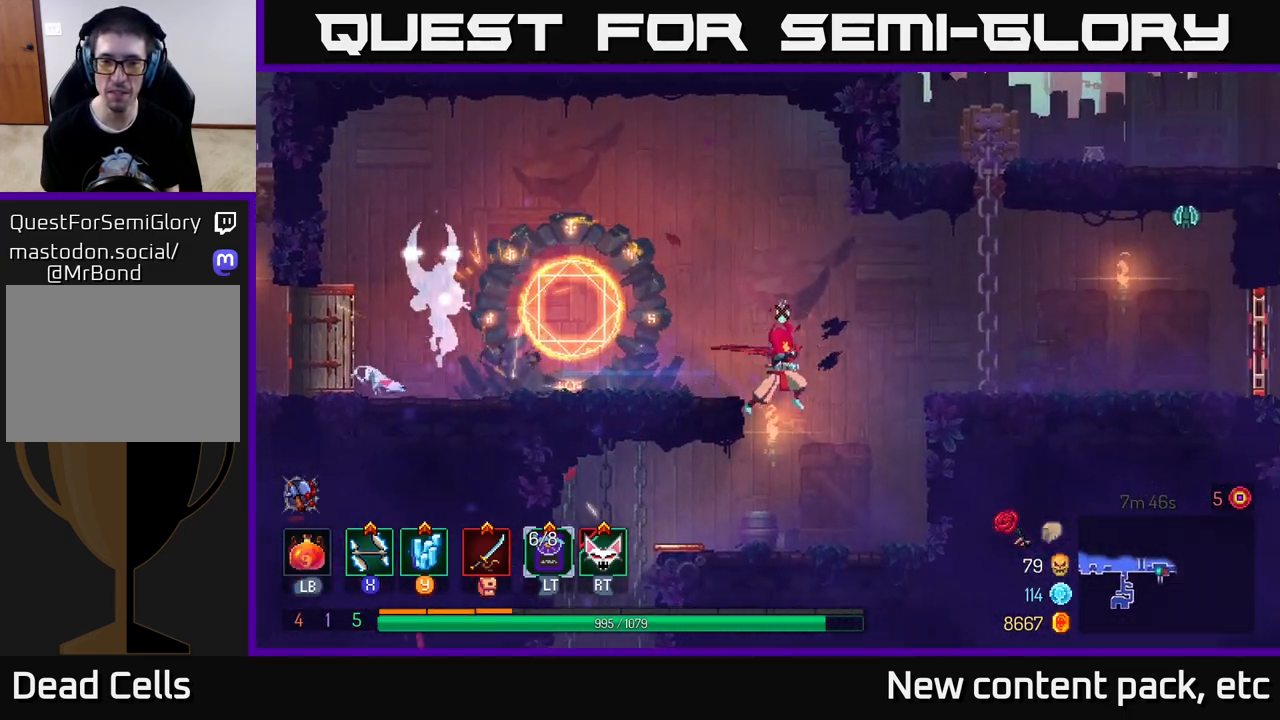
{"buttons": [], "left_stick": "left", "right_stick": "down-left", "events": [[117, "left_stick", "center"], [167, "left_stick", "left"], [250, "right_stick", "down-left"]]}
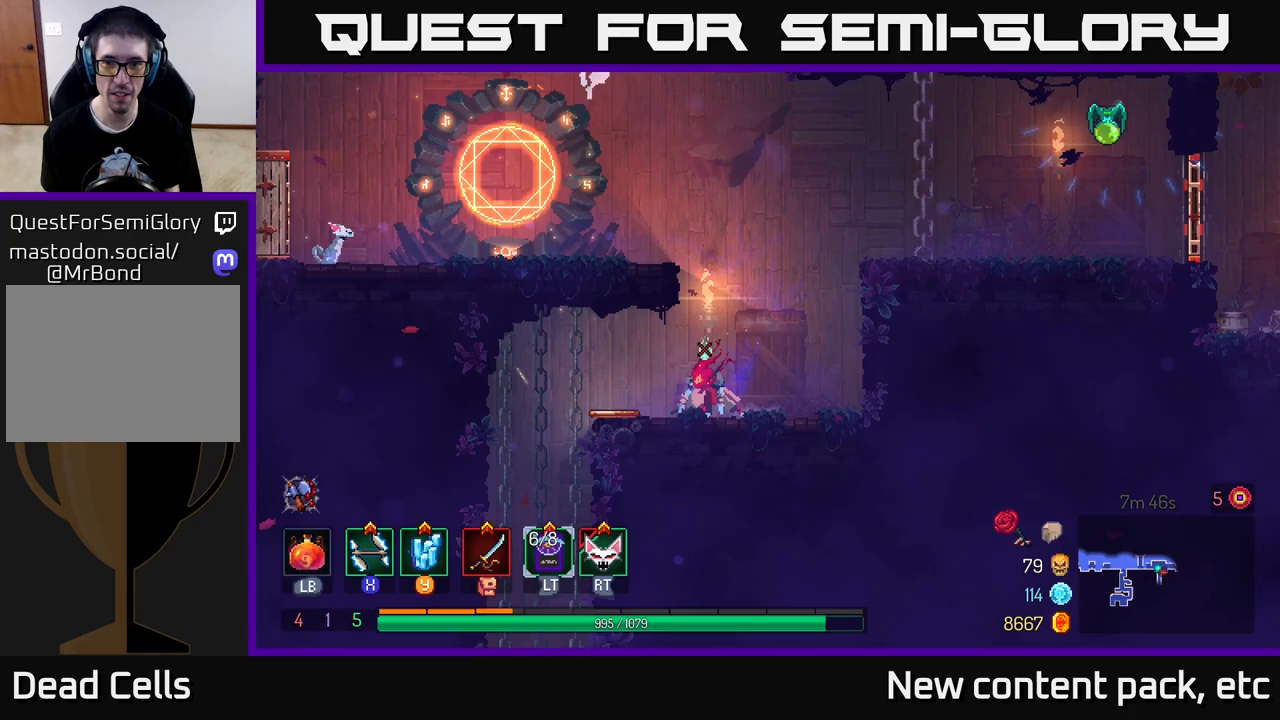
{"buttons": ["A"], "left_stick": "center", "right_stick": "center", "events": [[17, "right_stick", "center"], [117, "left_stick", "right"], [317, "A", "down"], [417, "A", "up"], [433, "left_stick", "center"], [467, "A", "down"]]}
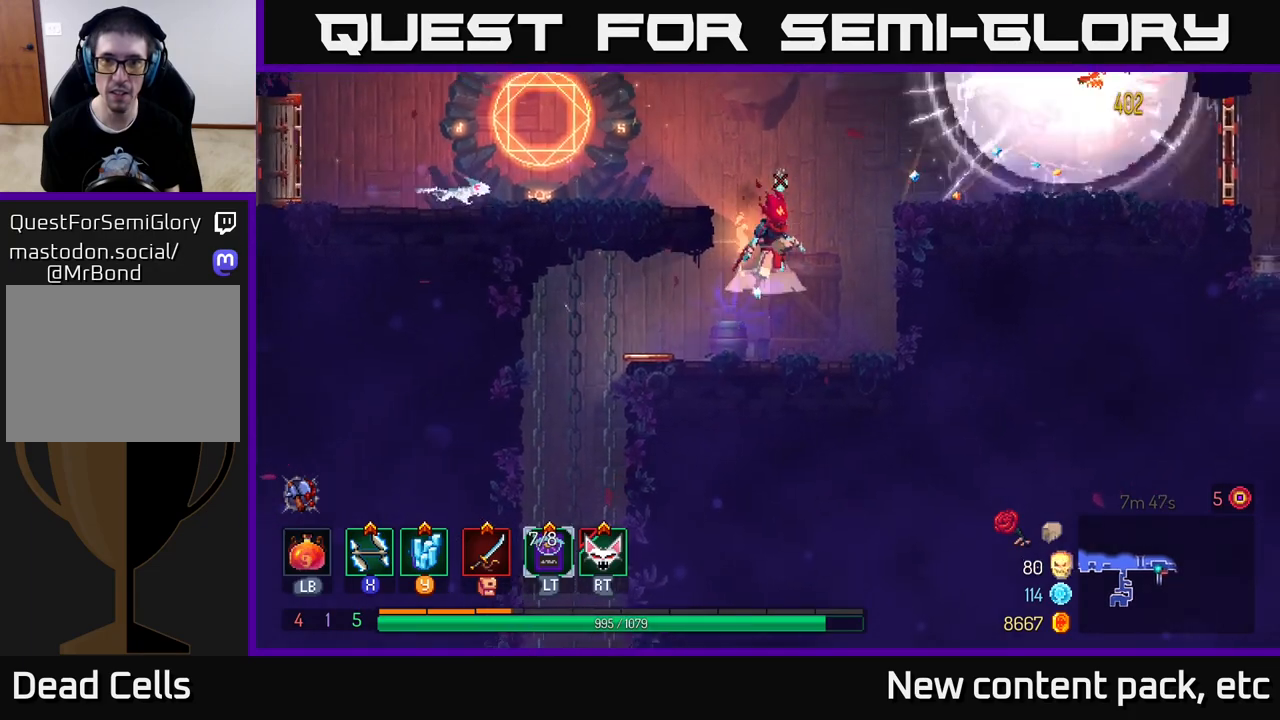
{"buttons": [], "left_stick": "center", "right_stick": "center", "events": [[33, "X", "down"], [50, "A", "up"], [100, "X", "up"], [300, "left_stick", "right"], [500, "left_stick", "center"]]}
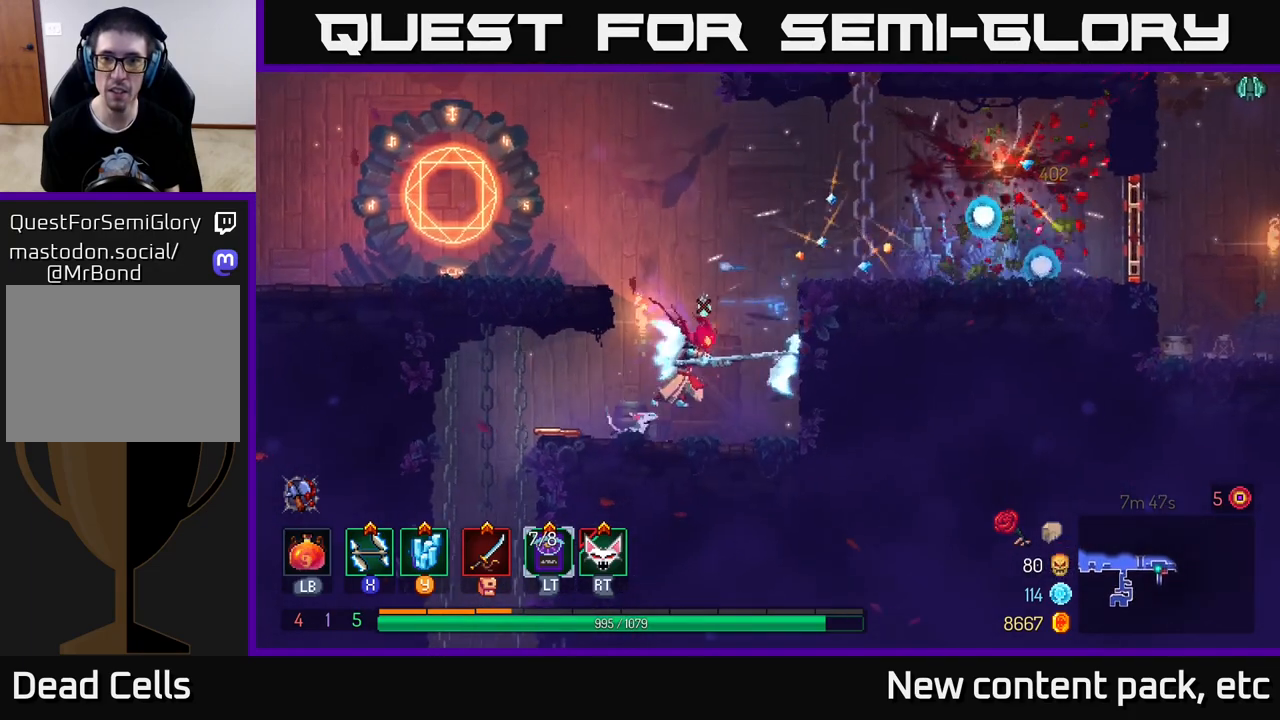
{"buttons": [], "left_stick": "right", "right_stick": "center", "events": [[333, "left_stick", "right"]]}
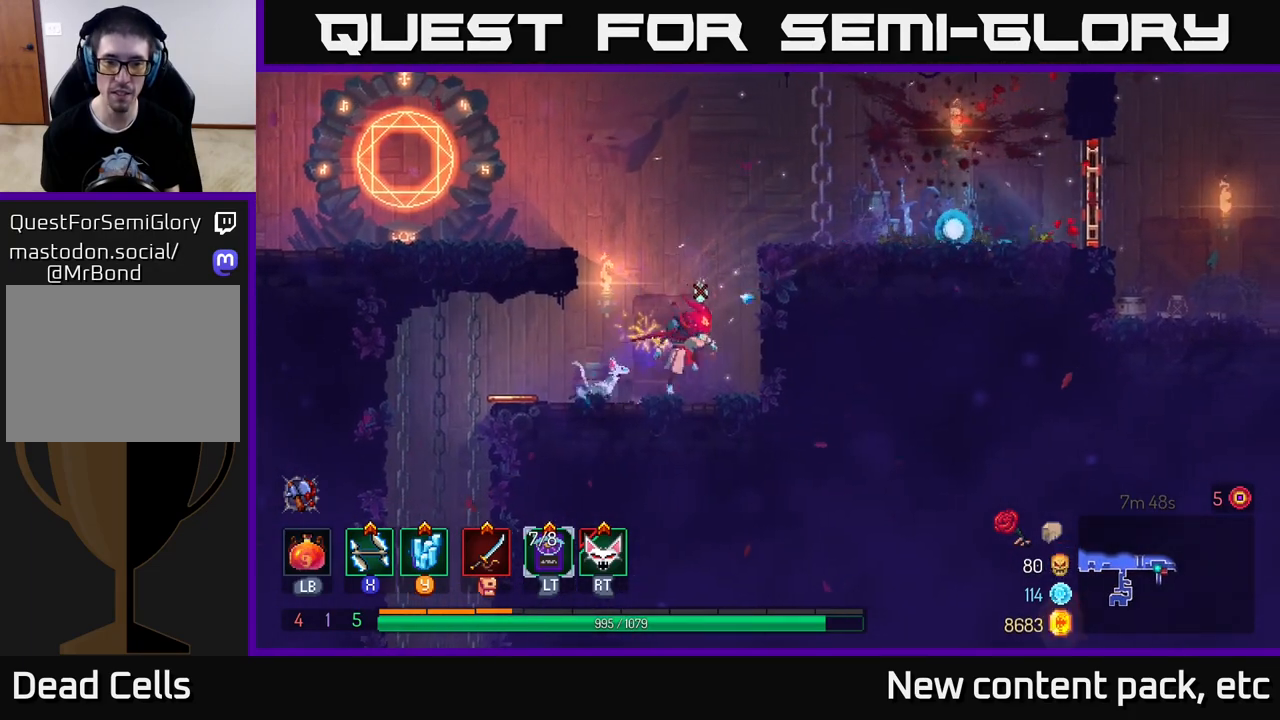
{"buttons": [], "left_stick": "center", "right_stick": "center", "events": [[17, "A", "down"], [150, "A", "up"], [483, "left_stick", "center"]]}
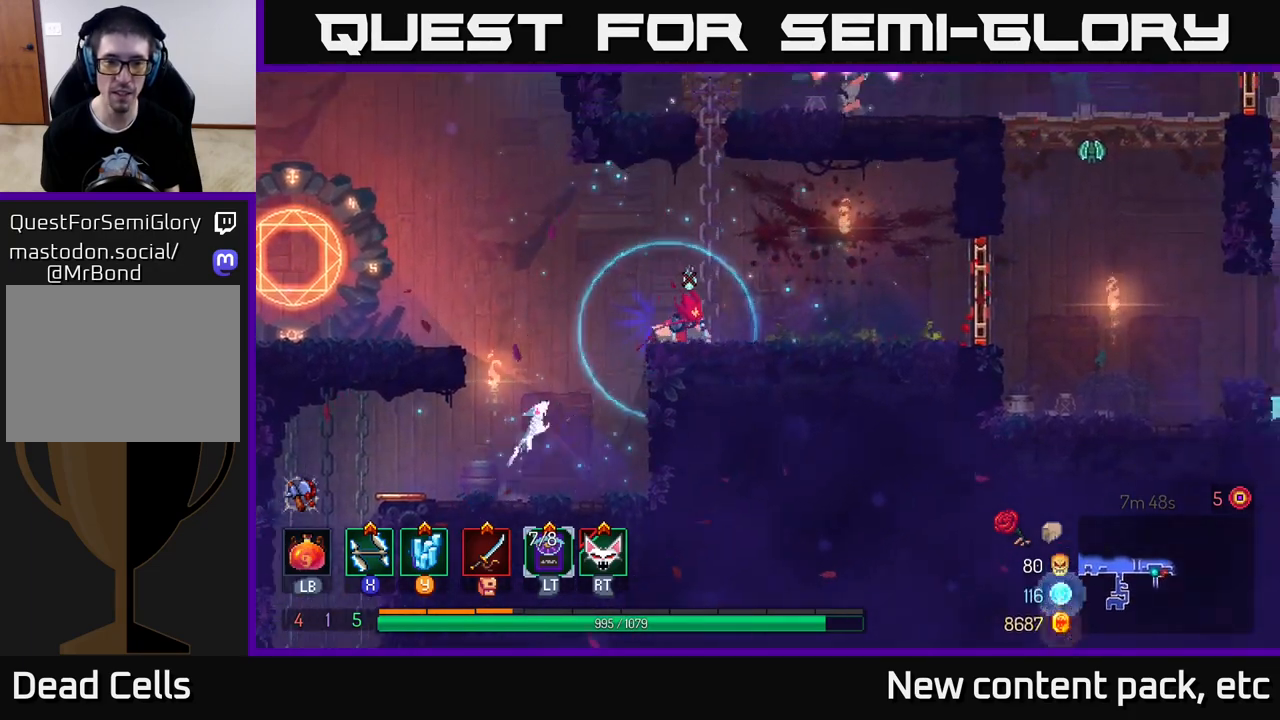
{"buttons": [], "left_stick": "center", "right_stick": "center", "events": [[150, "left_stick", "right"], [483, "left_stick", "center"]]}
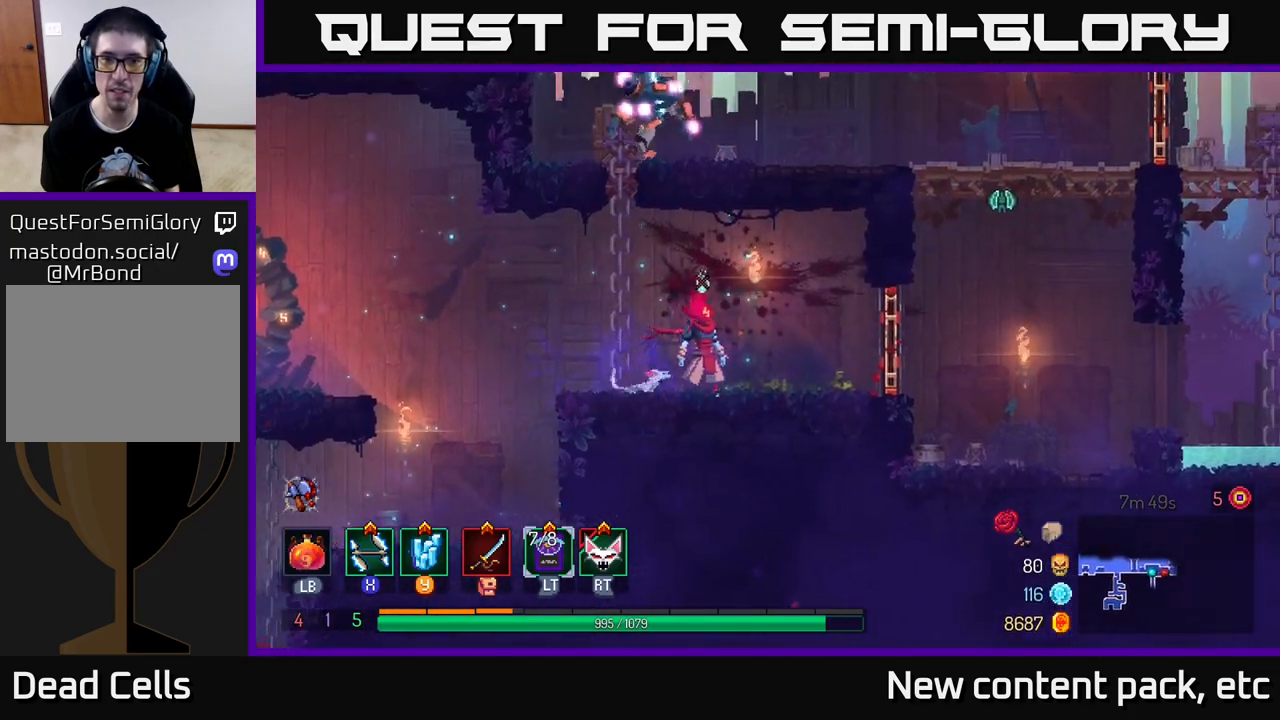
{"buttons": ["A"], "left_stick": "up", "right_stick": "center", "events": [[267, "left_stick", "left"], [300, "A", "down"], [400, "A", "up"], [450, "A", "down"], [483, "left_stick", "up"]]}
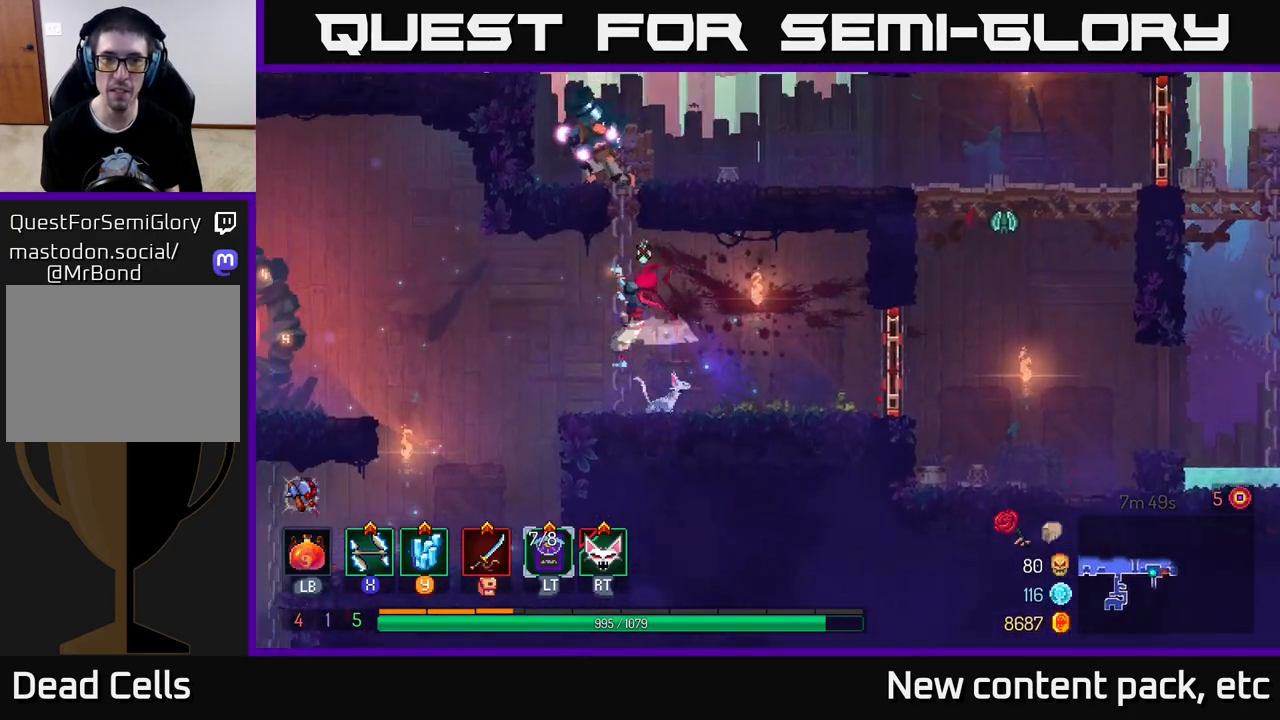
{"buttons": ["X"], "left_stick": "up", "right_stick": "center", "events": [[83, "A", "up"], [150, "X", "down"], [250, "X", "up"], [350, "X", "down"], [417, "X", "up"], [483, "X", "down"]]}
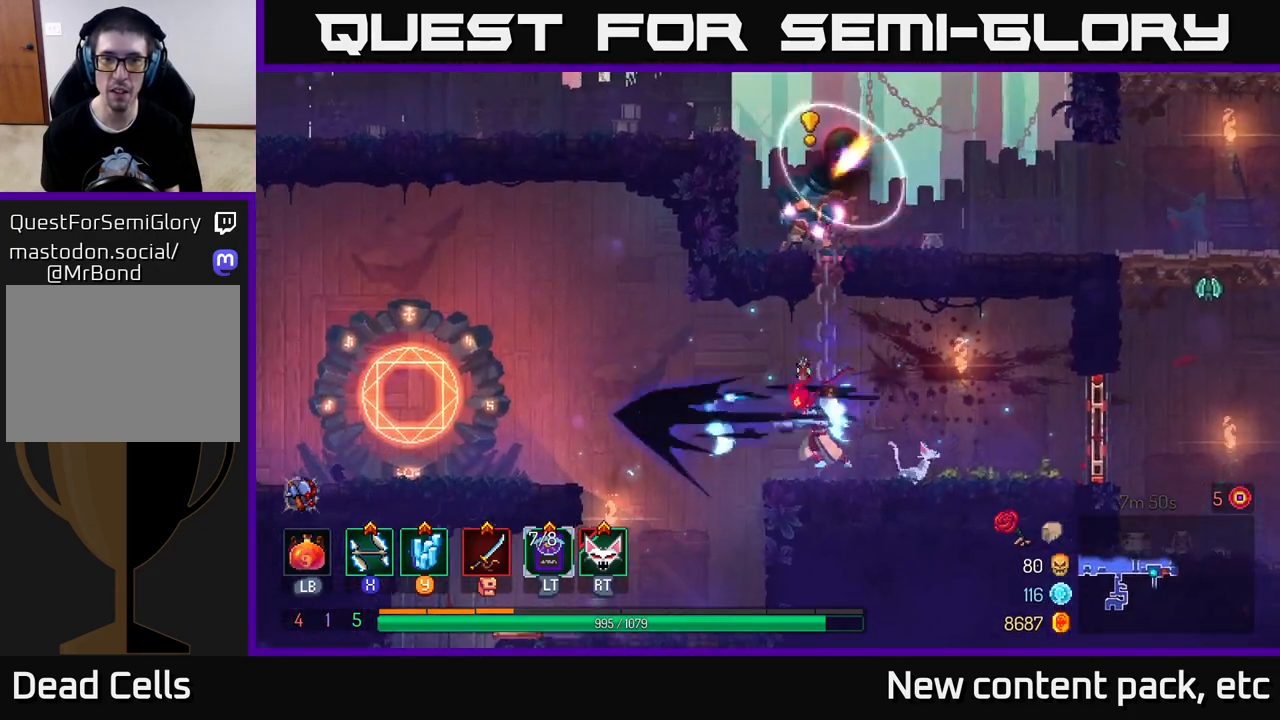
{"buttons": ["A"], "left_stick": "left", "right_stick": "center", "events": [[83, "X", "up"], [250, "left_stick", "left"], [400, "A", "down"]]}
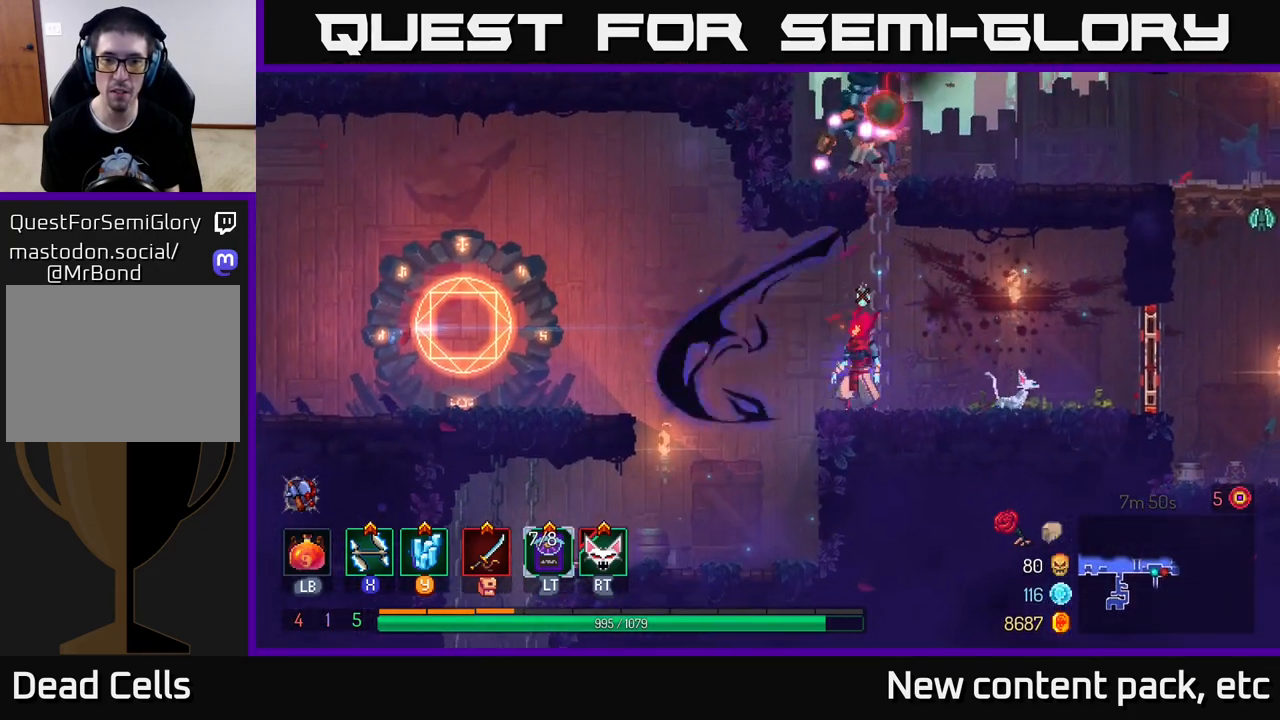
{"buttons": [], "left_stick": "left", "right_stick": "center", "events": [[17, "A", "up"], [133, "A", "down"], [200, "A", "up"], [283, "A", "down"], [400, "A", "up"]]}
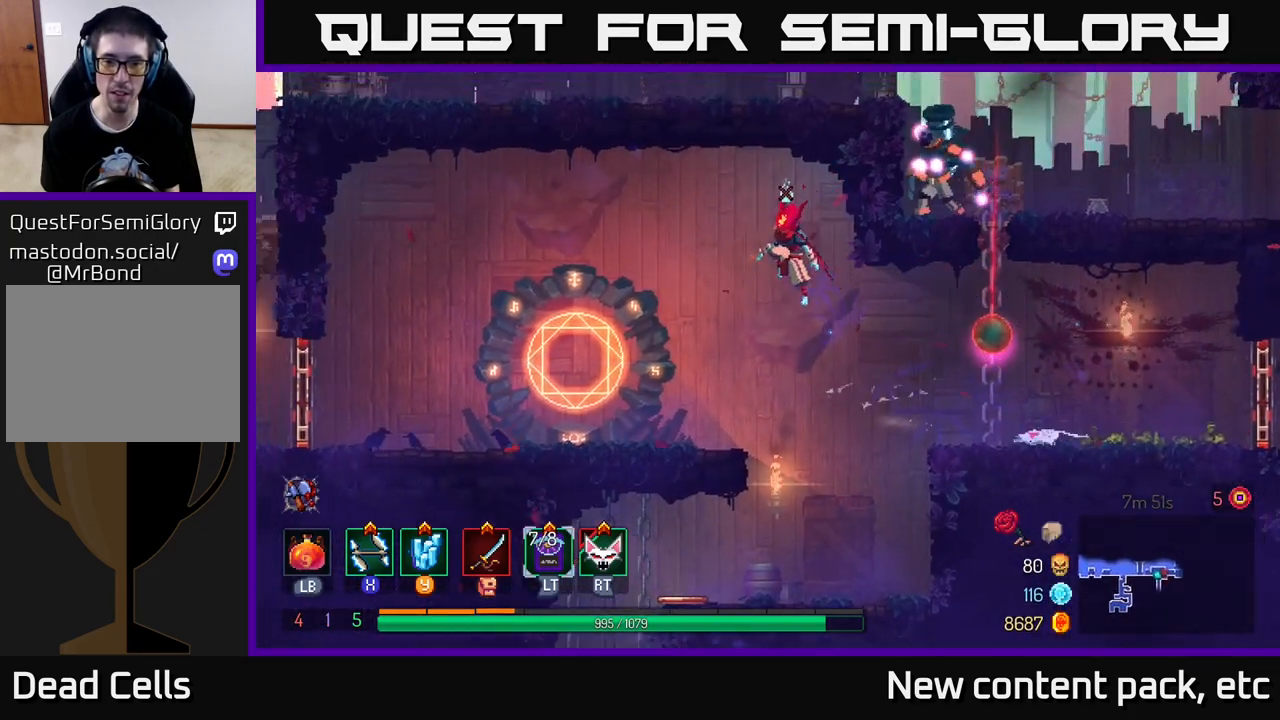
{"buttons": [], "left_stick": "left", "right_stick": "center", "events": []}
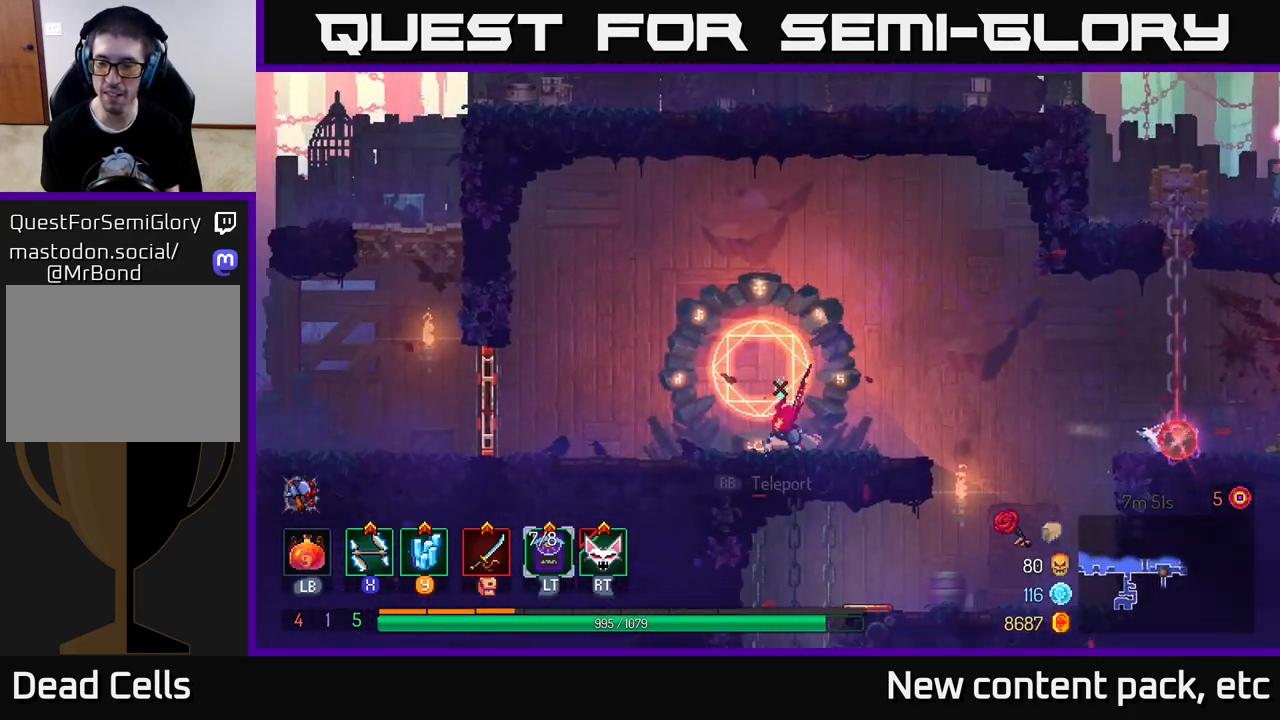
{"buttons": [], "left_stick": "center", "right_stick": "center", "events": [[233, "left_stick", "right"], [400, "left_stick", "center"]]}